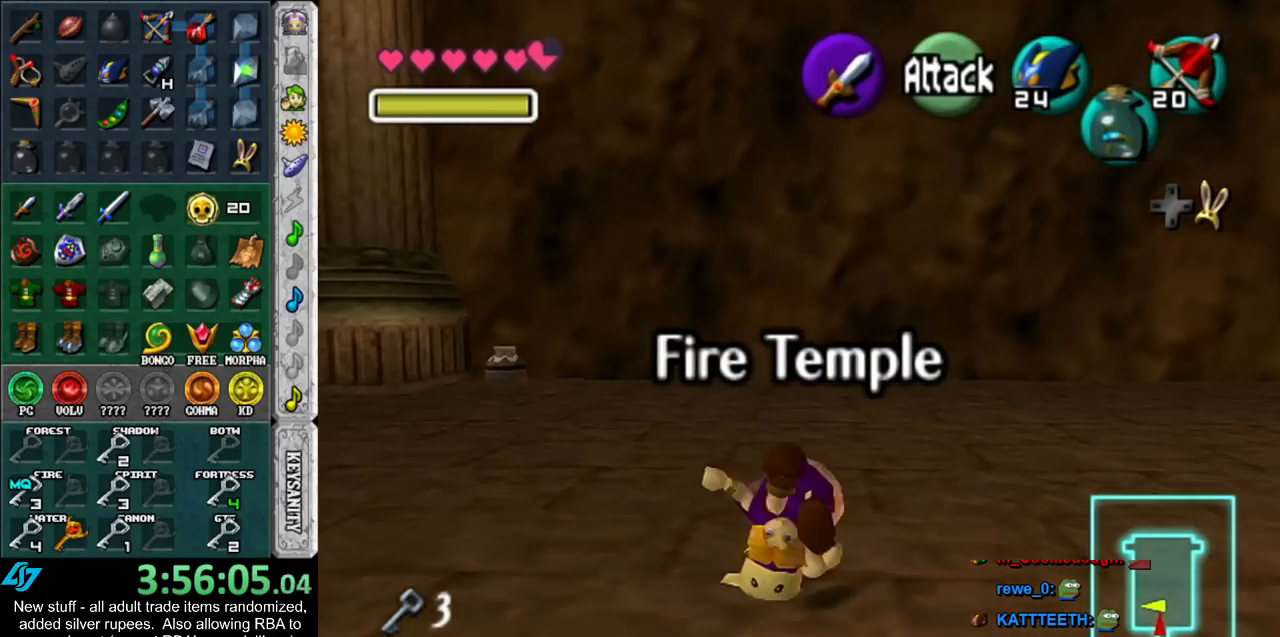
Gameplay with a controller (Nintendo layout); each line is a JSON object with the inputs held at the frame after it. "events" lists button and stick changes between this image and that frame as [ms after this image, input, new state], when the widget could be followed in between. Not read: L3 R3.
{"buttons": [], "left_stick": "up", "right_stick": "center", "events": []}
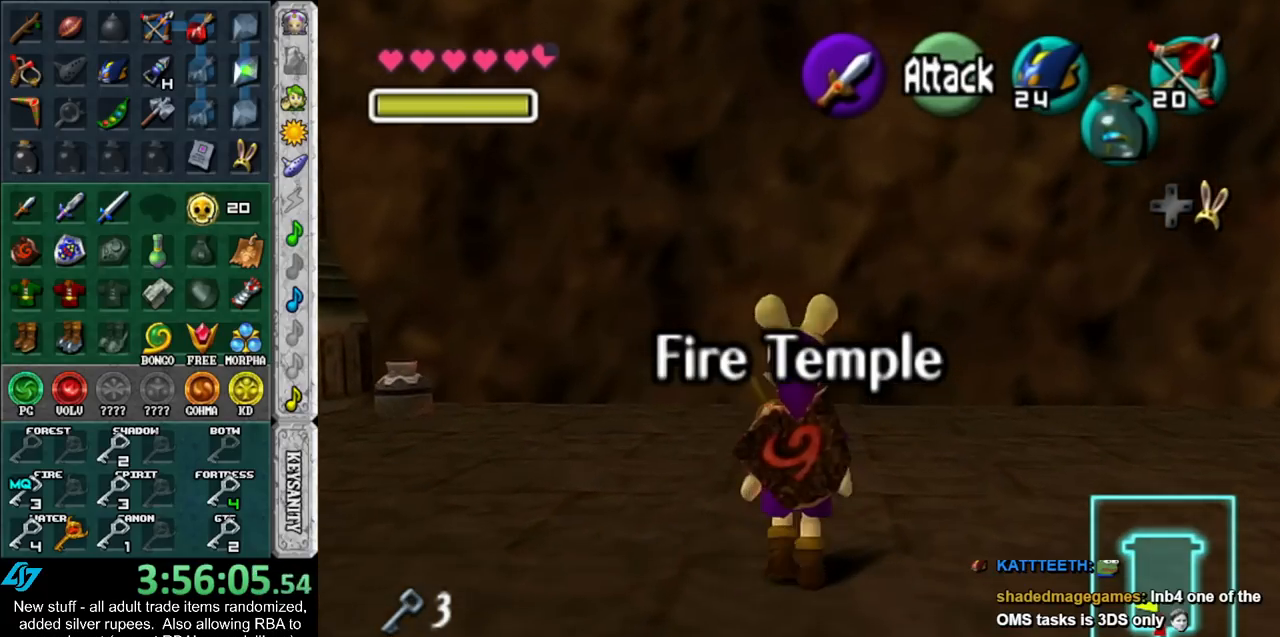
{"buttons": [], "left_stick": "up", "right_stick": "center", "events": []}
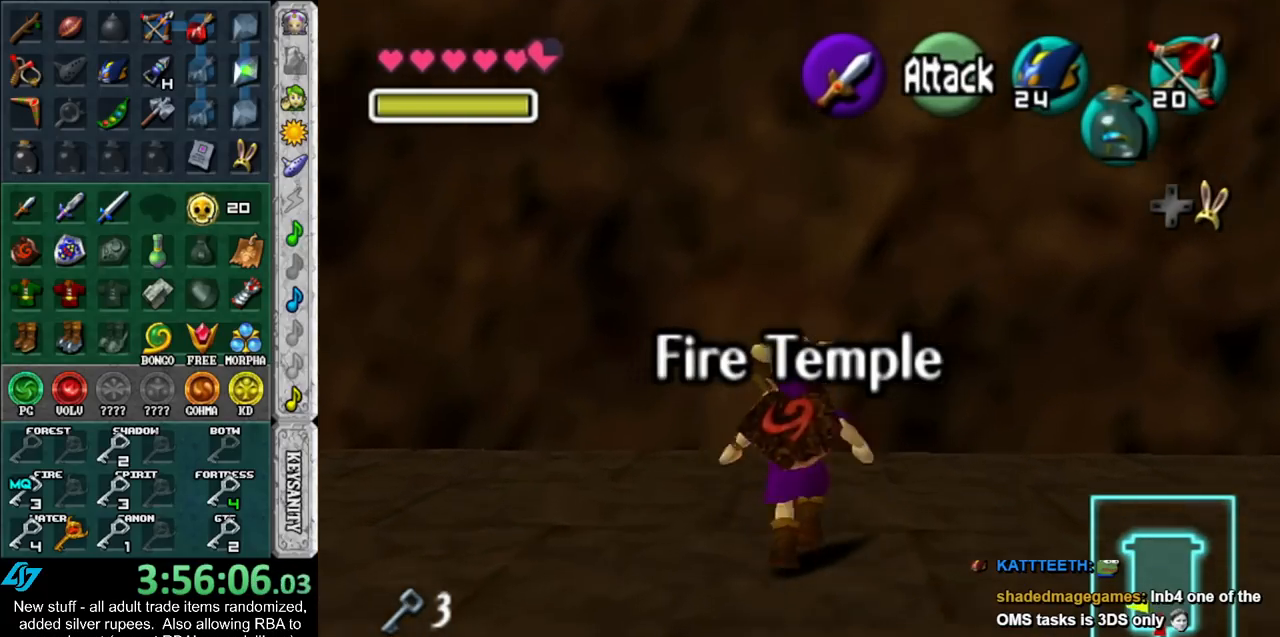
{"buttons": ["R1"], "left_stick": "center", "right_stick": "center", "events": [[200, "L1", "down"], [267, "left_stick", "center"], [367, "B", "down"], [367, "L1", "up"], [450, "B", "up"], [450, "R1", "down"]]}
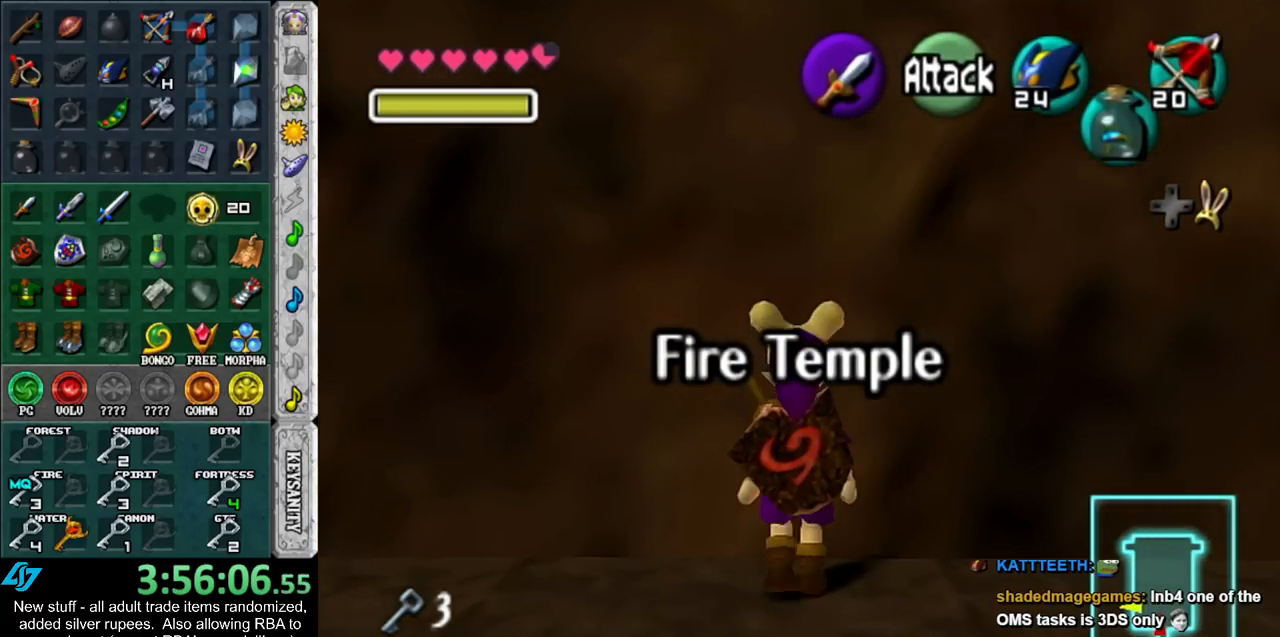
{"buttons": [], "left_stick": "center", "right_stick": "center", "events": [[150, "B", "down"], [200, "B", "up"], [300, "R1", "up"]]}
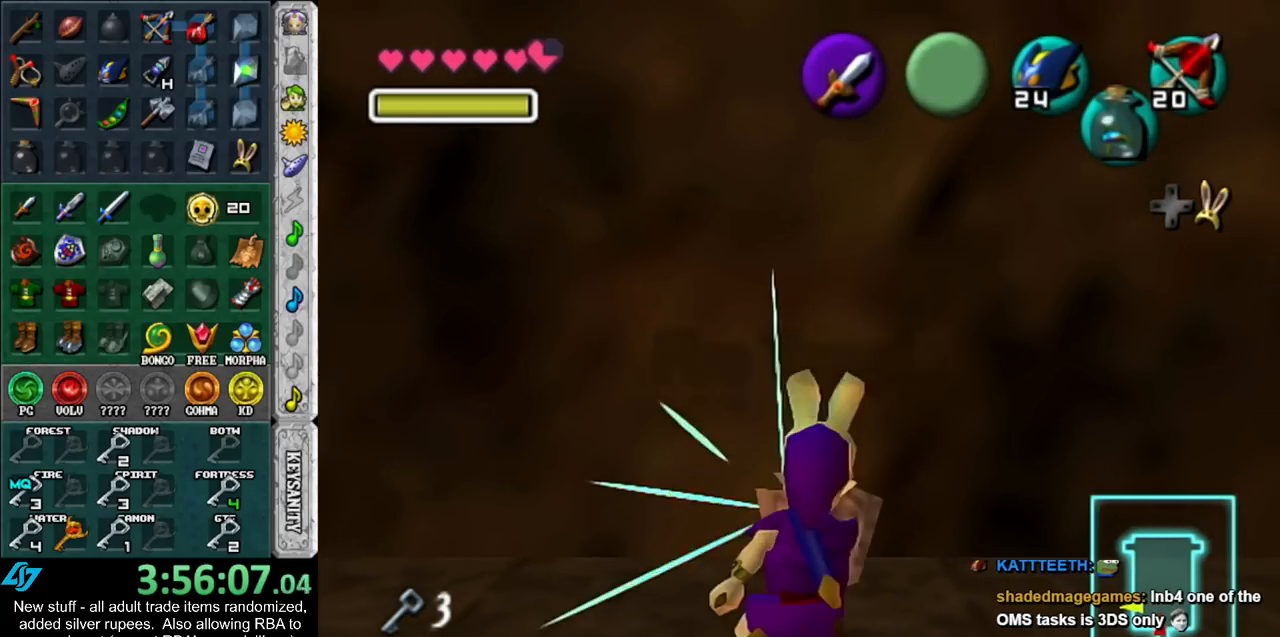
{"buttons": ["R1"], "left_stick": "down", "right_stick": "center", "events": [[83, "Y", "down"], [133, "Y", "up"], [333, "R1", "down"], [367, "left_stick", "down"], [400, "B", "down"], [450, "B", "up"]]}
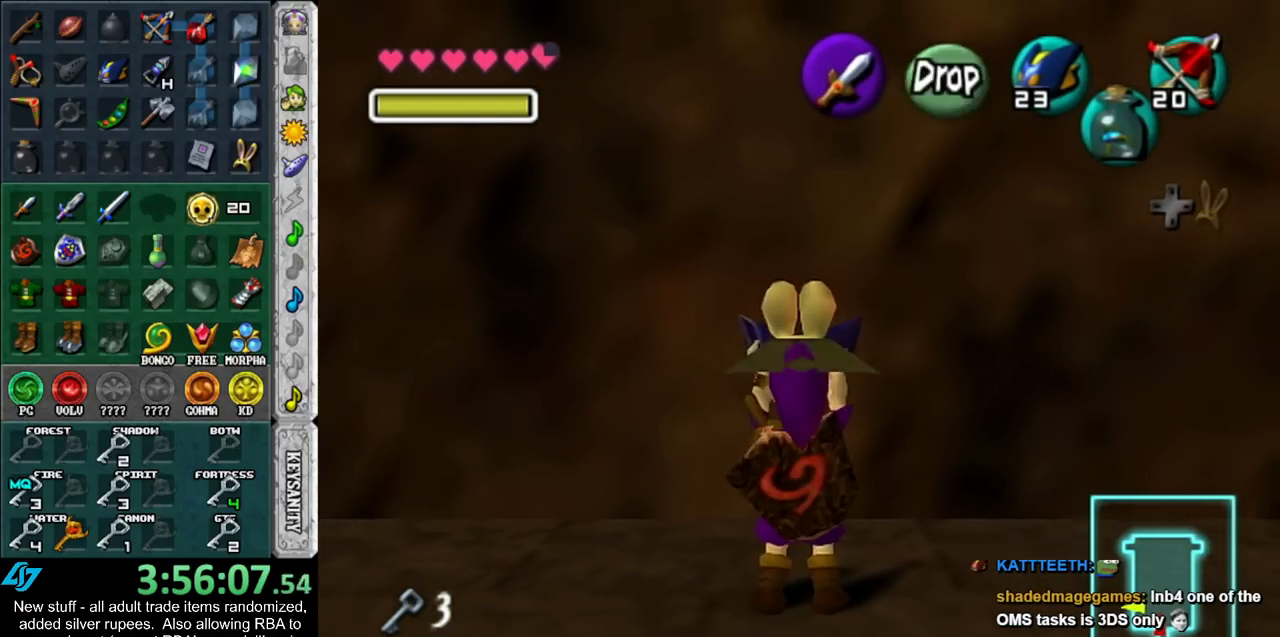
{"buttons": ["B", "R1"], "left_stick": "down", "right_stick": "center", "events": [[483, "B", "down"]]}
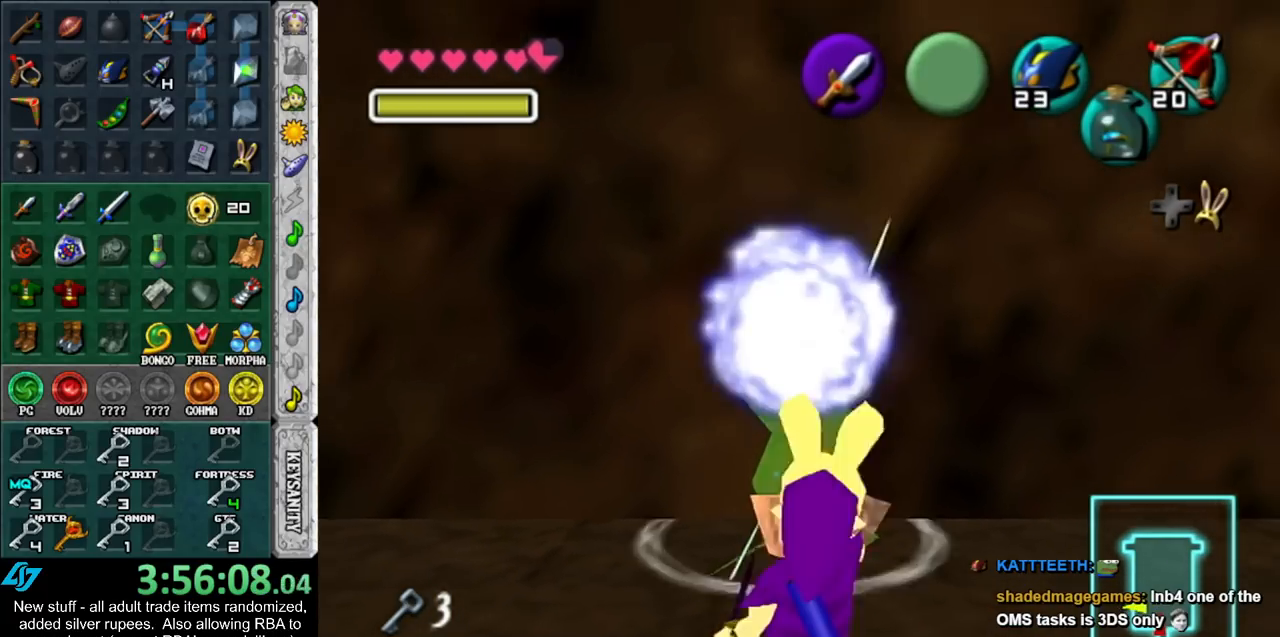
{"buttons": [], "left_stick": "center", "right_stick": "center", "events": [[83, "B", "up"], [83, "R1", "up"], [117, "left_stick", "center"], [200, "right_stick", "up"], [300, "right_stick", "center"], [400, "right_stick", "up"], [450, "right_stick", "center"]]}
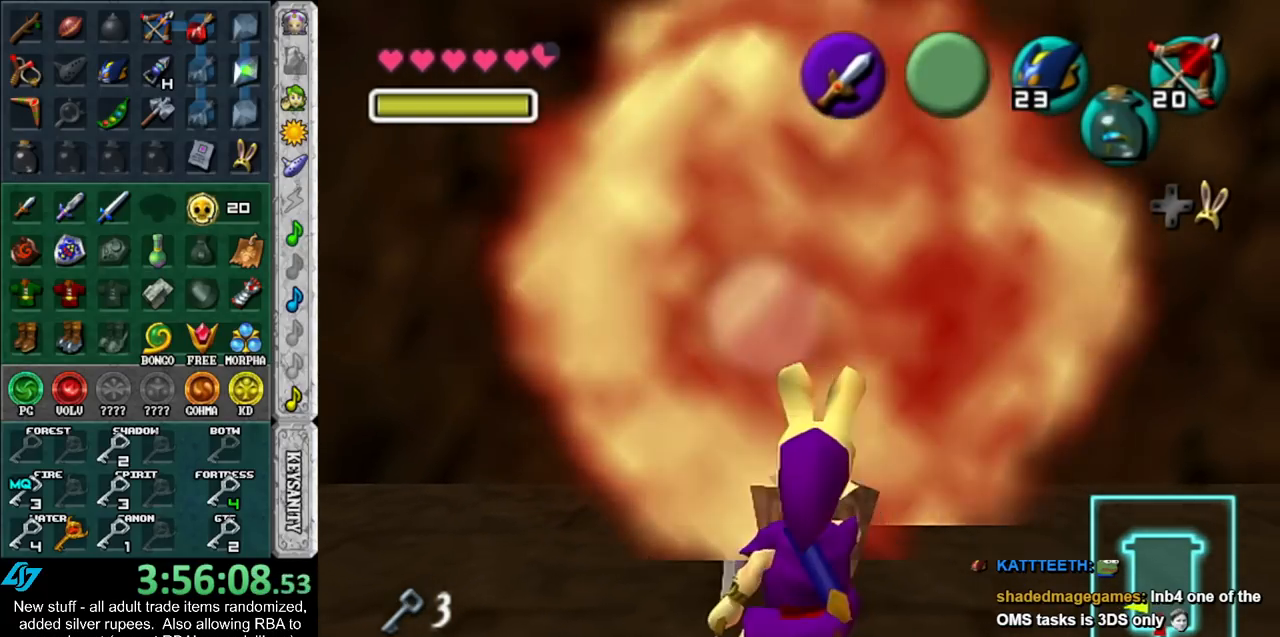
{"buttons": [], "left_stick": "center", "right_stick": "center", "events": [[17, "right_stick", "up"], [117, "right_stick", "center"], [167, "right_stick", "up"], [267, "right_stick", "center"], [400, "A", "down"], [483, "A", "up"]]}
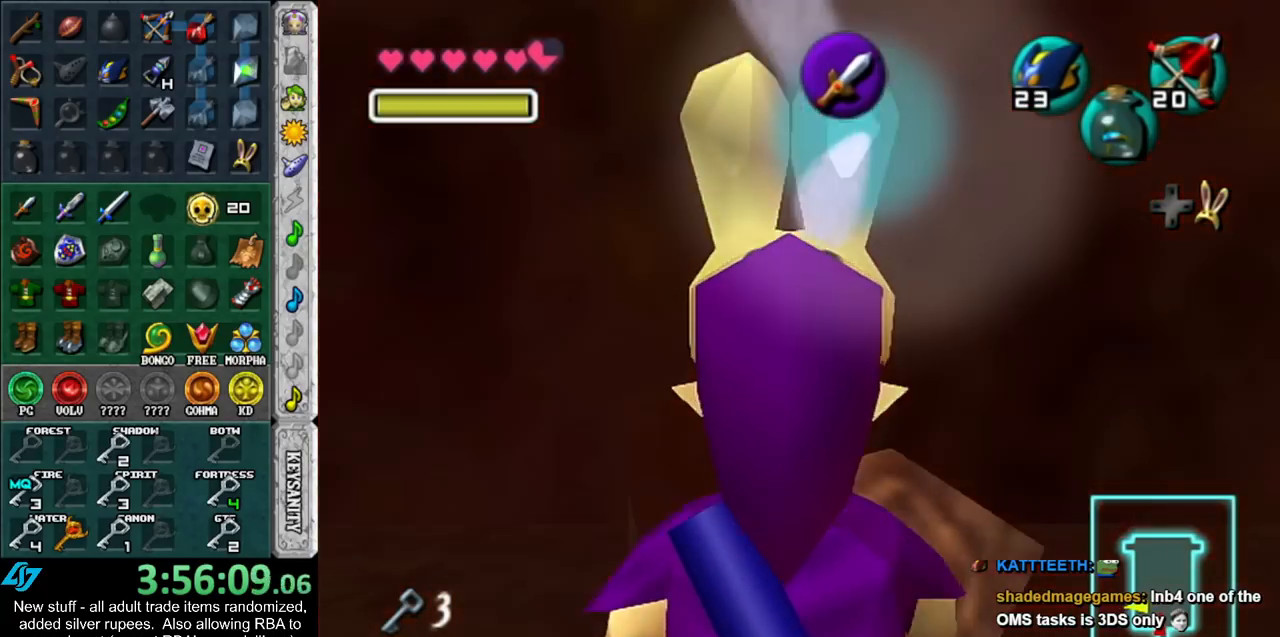
{"buttons": [], "left_stick": "center", "right_stick": "center", "events": [[233, "left_stick", "down"], [333, "left_stick", "center"]]}
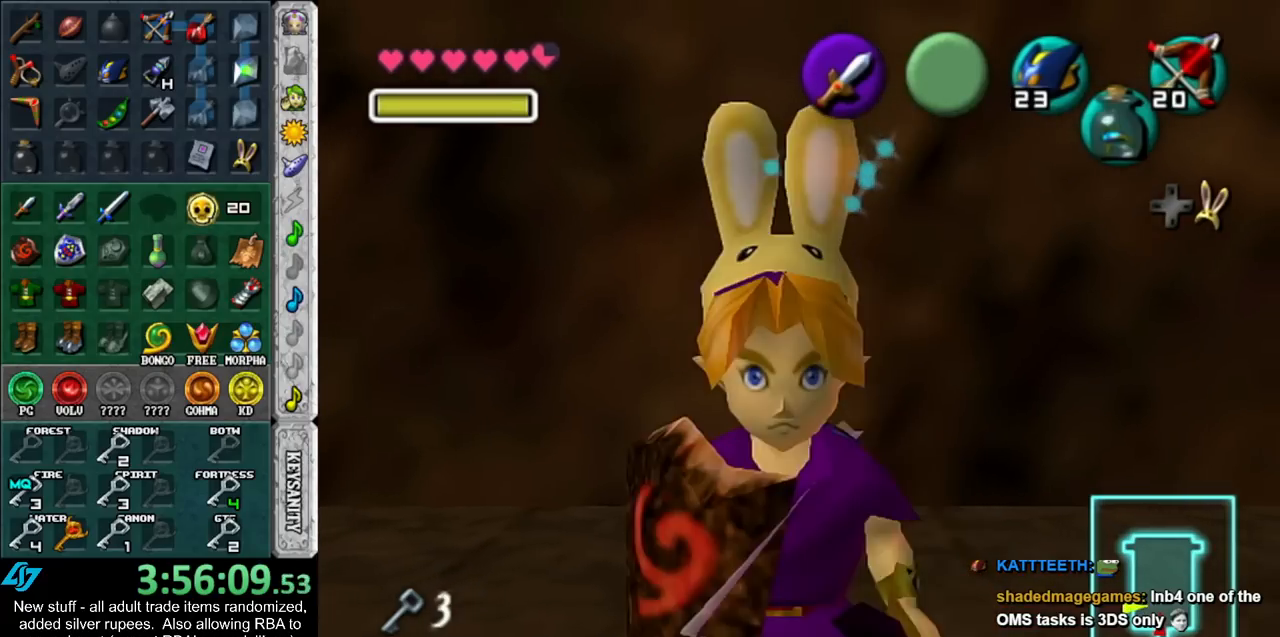
{"buttons": [], "left_stick": "up", "right_stick": "center", "events": [[450, "left_stick", "up"]]}
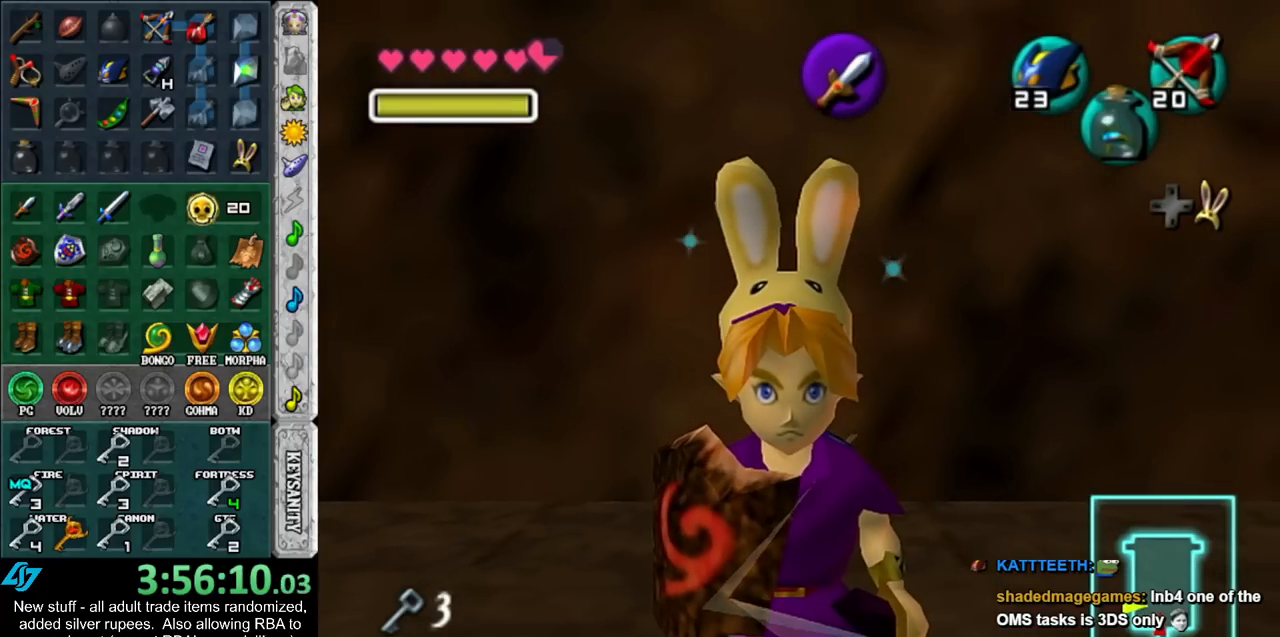
{"buttons": [], "left_stick": "up", "right_stick": "center", "events": []}
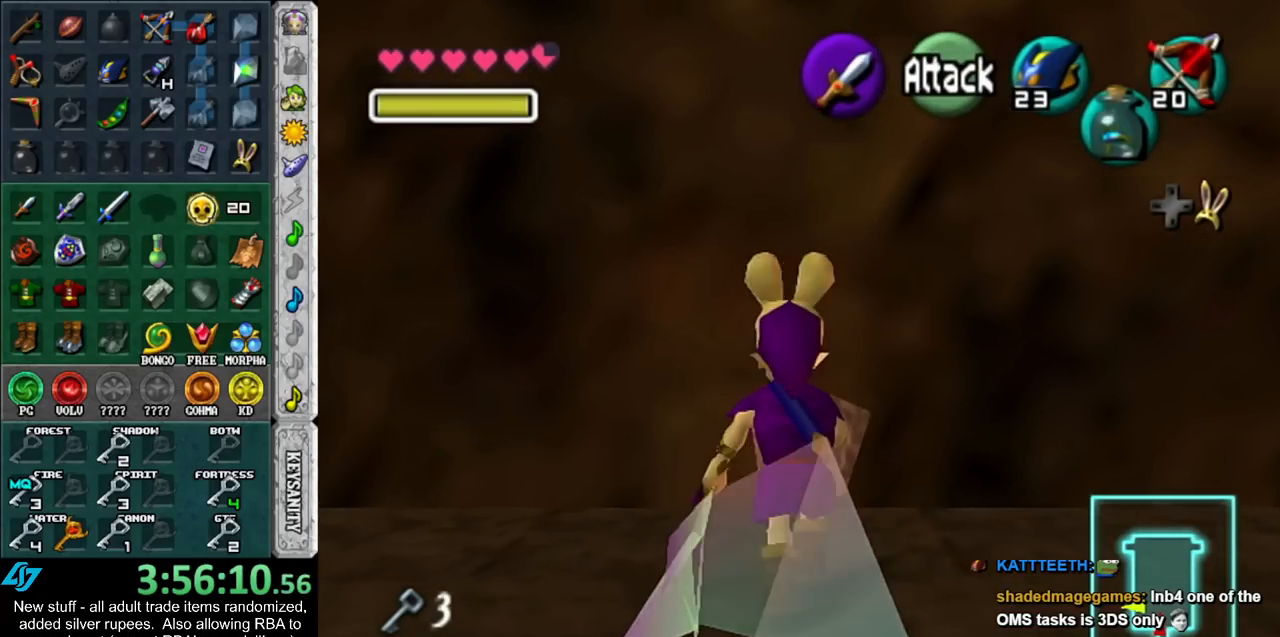
{"buttons": ["L1"], "left_stick": "center", "right_stick": "center", "events": [[233, "L1", "down"], [233, "left_stick", "center"]]}
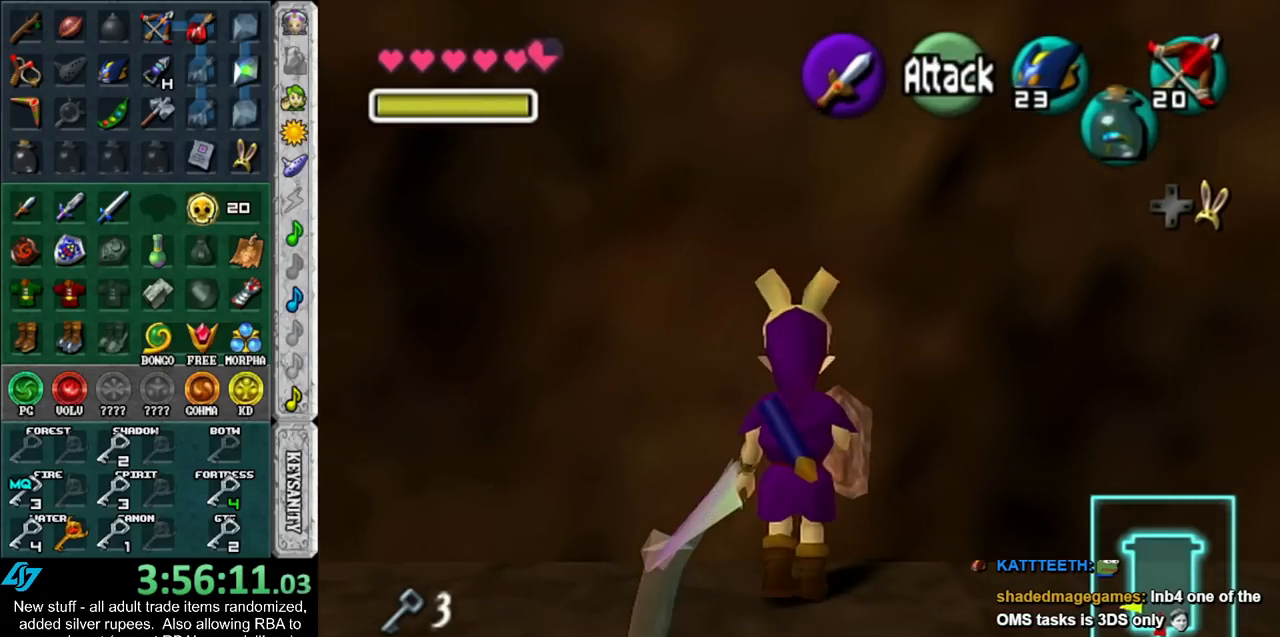
{"buttons": ["L1"], "left_stick": "center", "right_stick": "center", "events": [[83, "left_stick", "down"], [400, "left_stick", "center"]]}
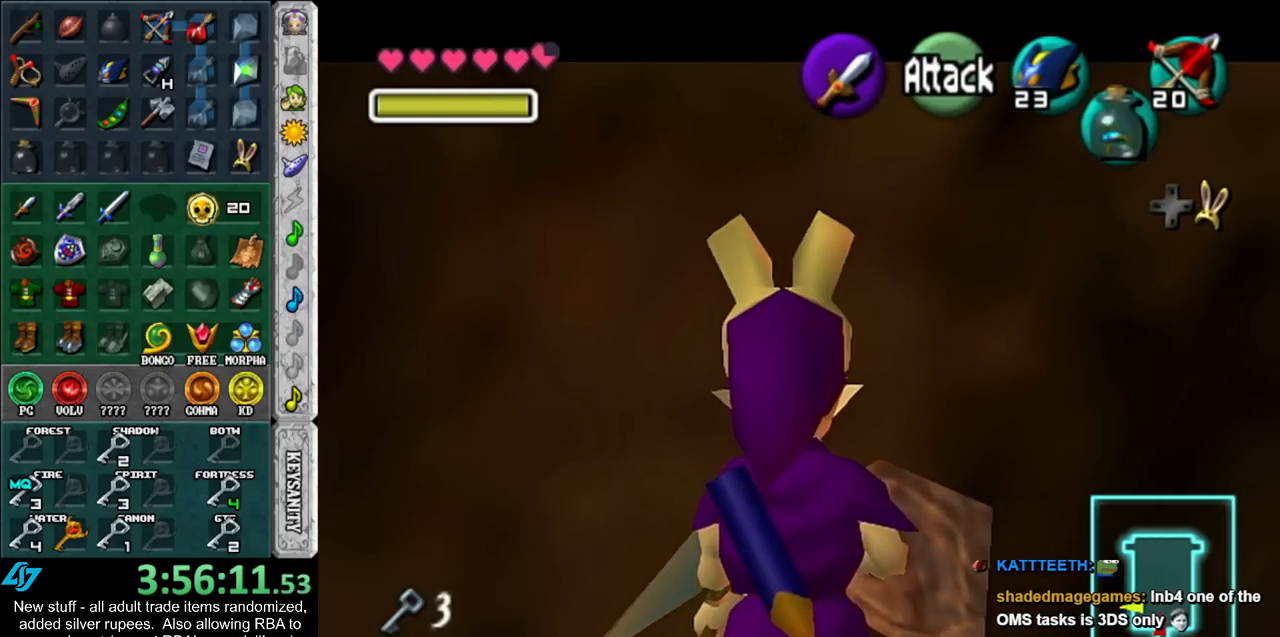
{"buttons": ["L1"], "left_stick": "center", "right_stick": "center", "events": [[367, "Z", "down"], [433, "Z", "up"]]}
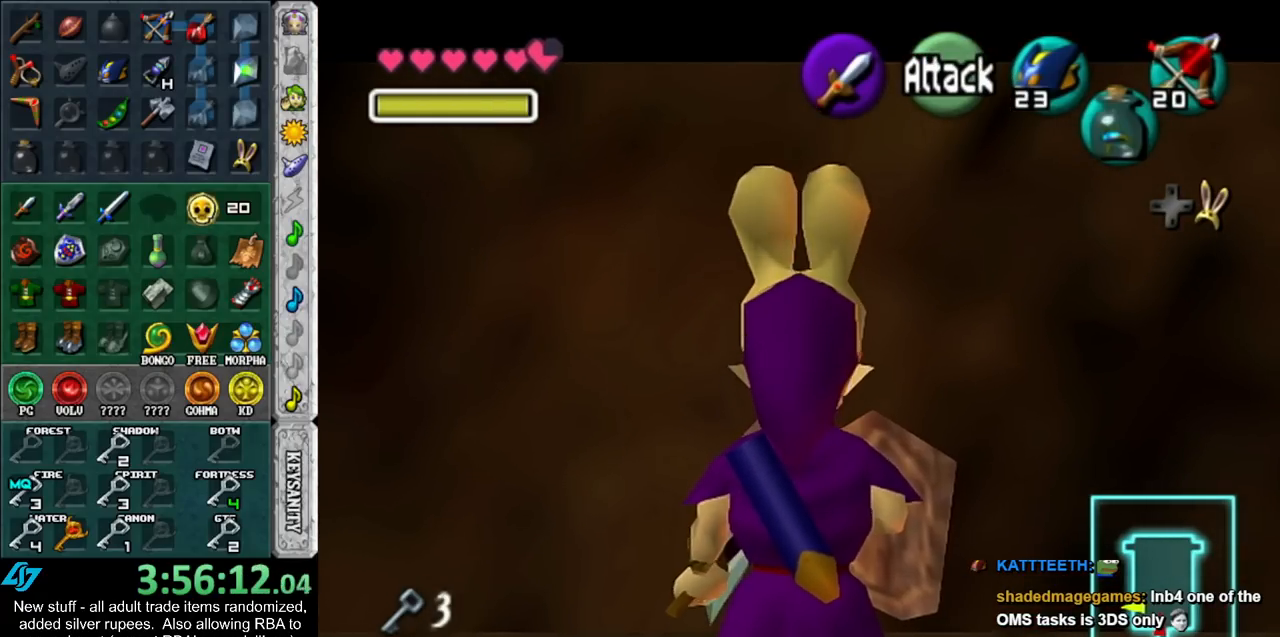
{"buttons": ["L1"], "left_stick": "center", "right_stick": "center", "events": [[17, "Z", "down"], [83, "Z", "up"]]}
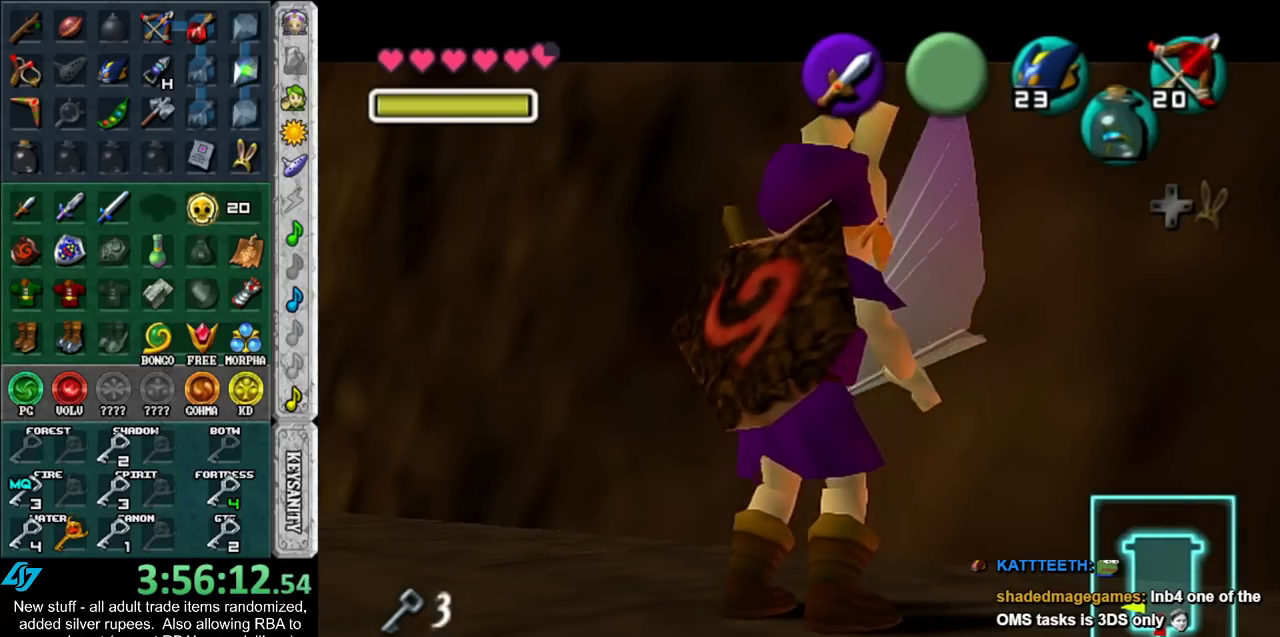
{"buttons": [], "left_stick": "center", "right_stick": "center", "events": [[17, "L1", "up"]]}
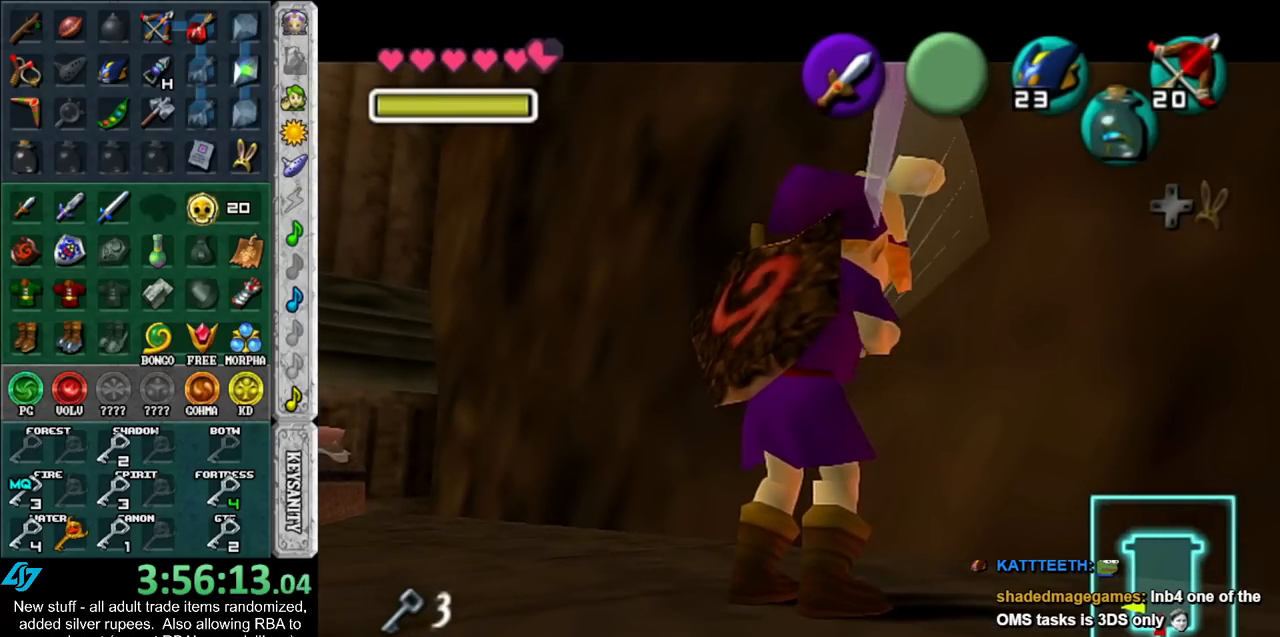
{"buttons": [], "left_stick": "center", "right_stick": "center", "events": []}
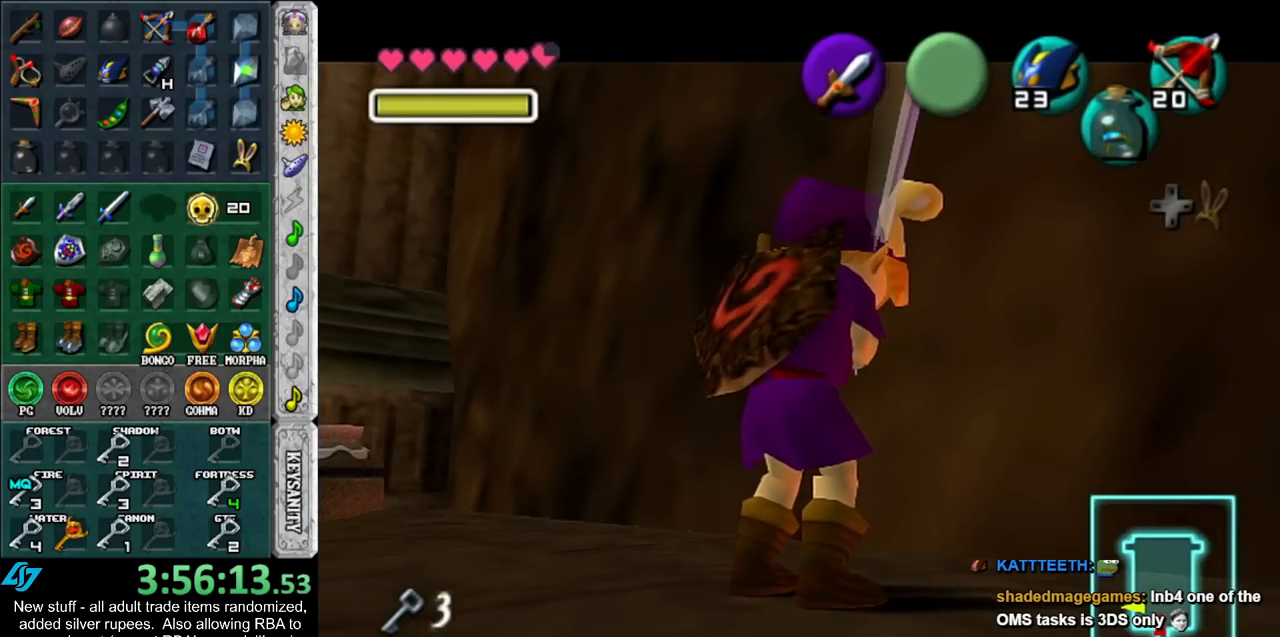
{"buttons": [], "left_stick": "center", "right_stick": "center", "events": []}
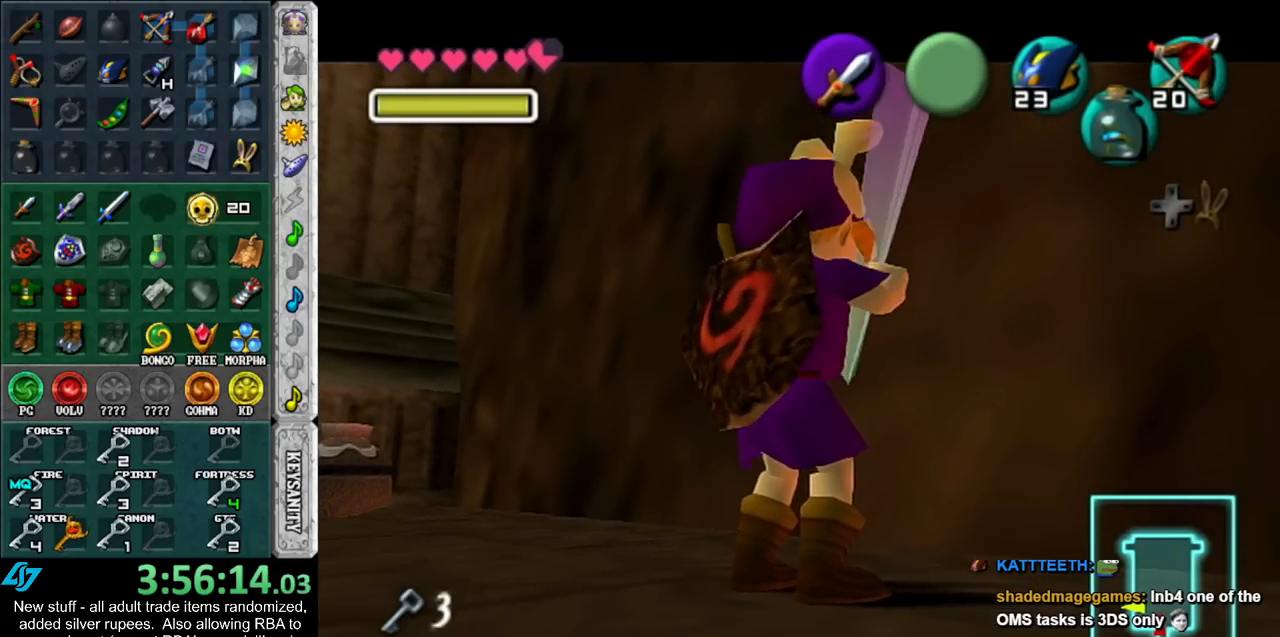
{"buttons": [], "left_stick": "center", "right_stick": "center", "events": []}
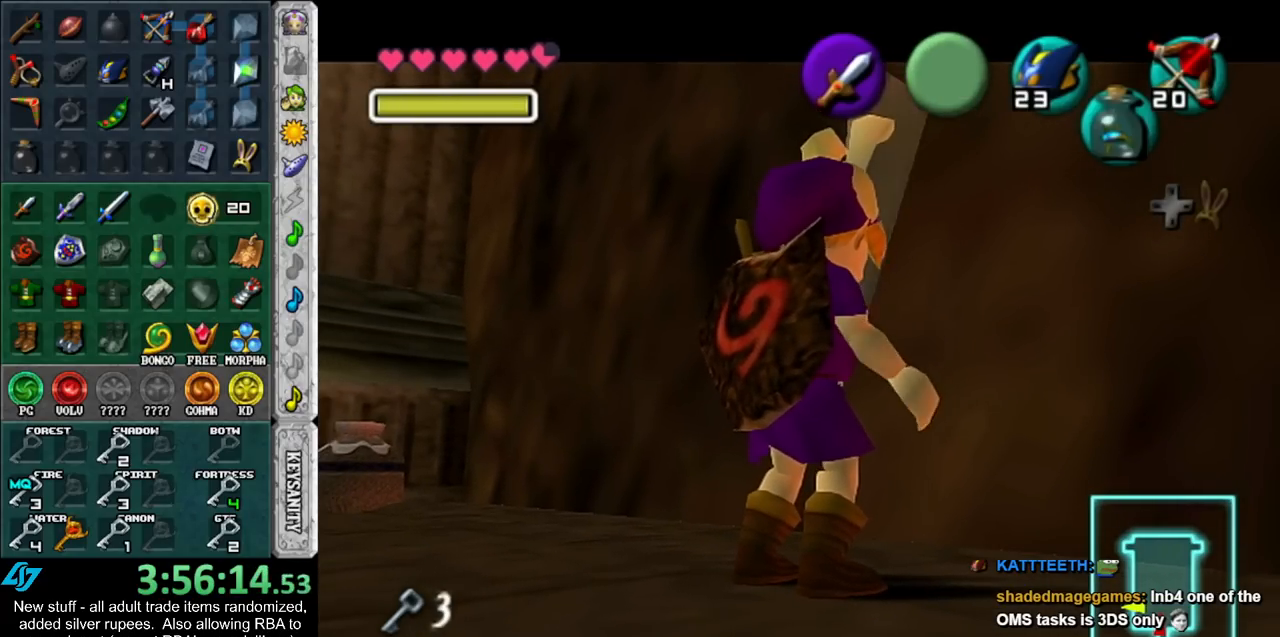
{"buttons": [], "left_stick": "center", "right_stick": "center", "events": []}
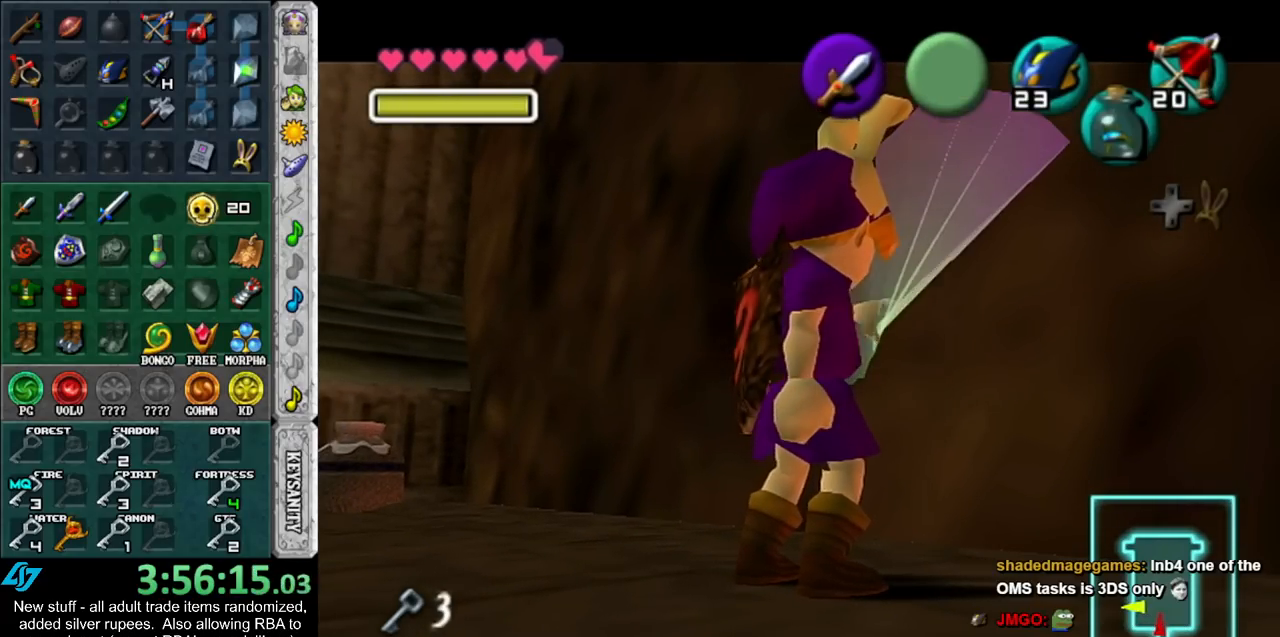
{"buttons": [], "left_stick": "center", "right_stick": "center", "events": []}
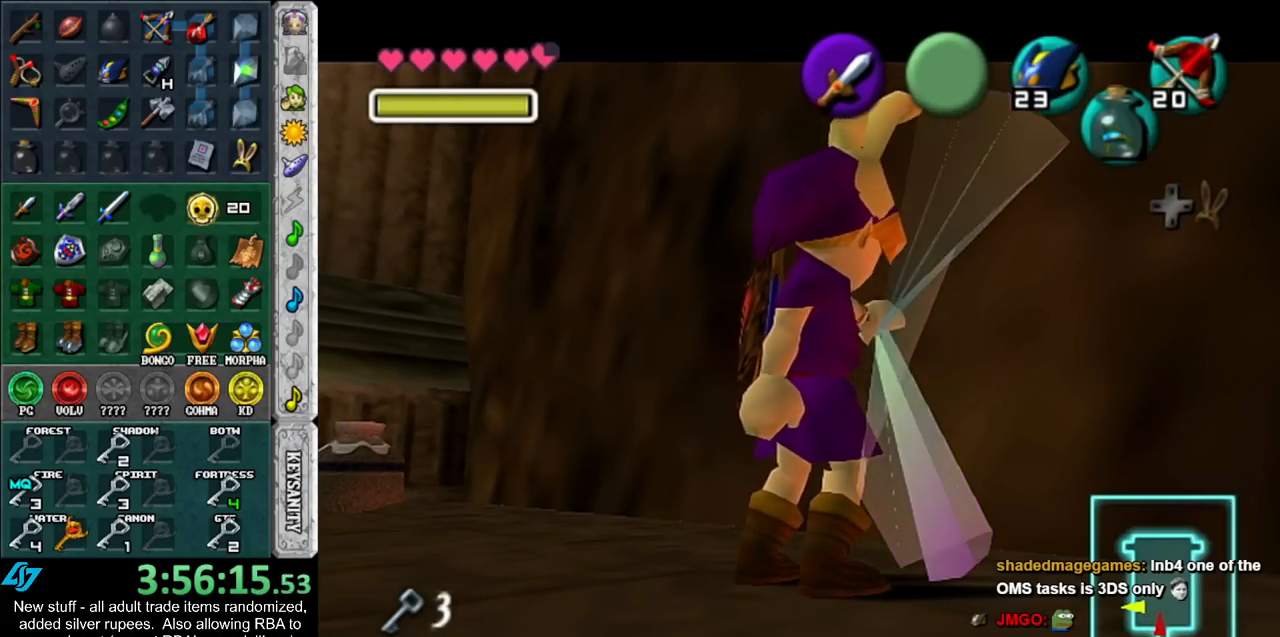
{"buttons": [], "left_stick": "center", "right_stick": "center", "events": []}
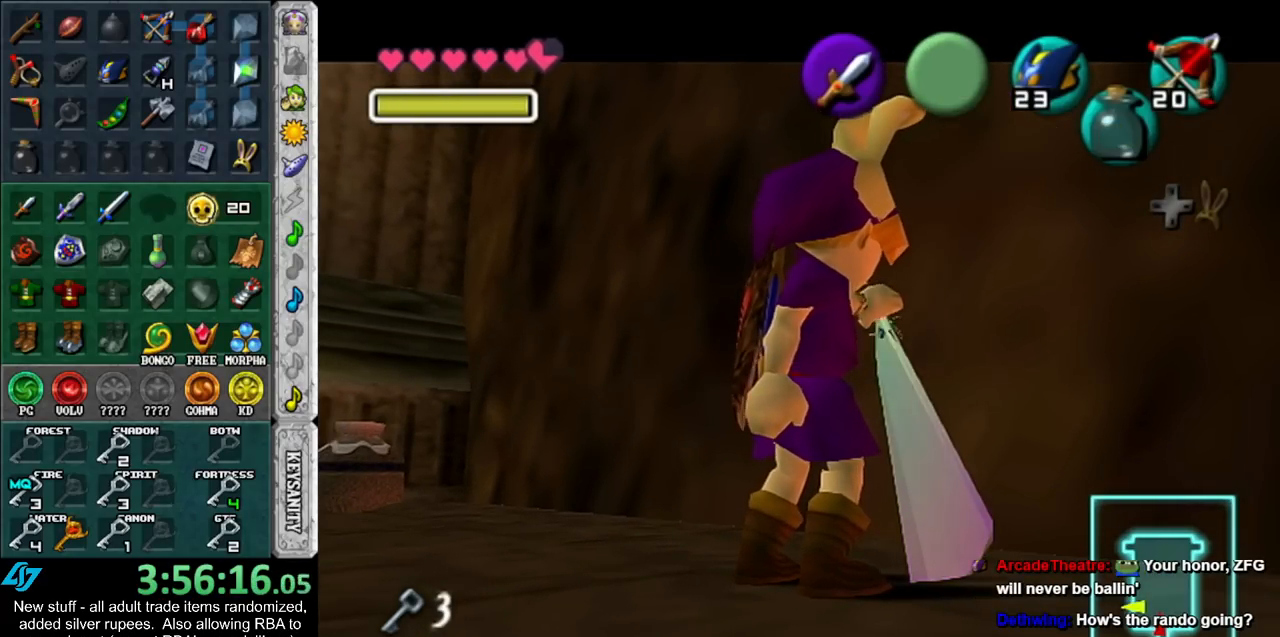
{"buttons": [], "left_stick": "center", "right_stick": "center", "events": []}
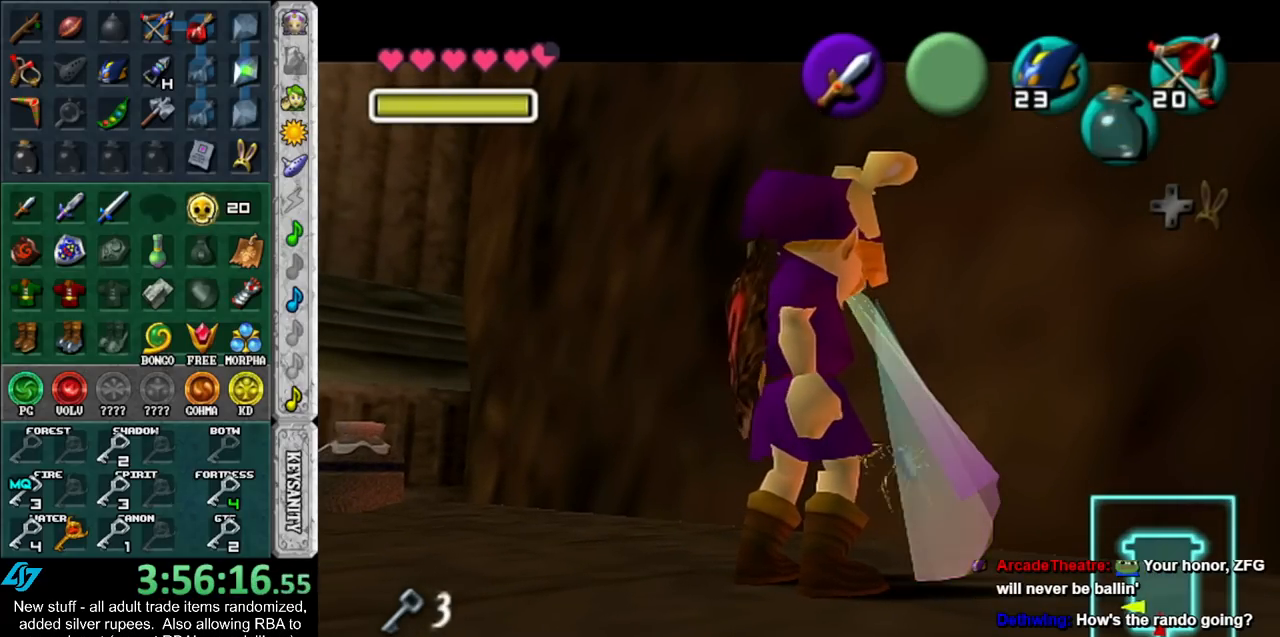
{"buttons": [], "left_stick": "center", "right_stick": "center", "events": []}
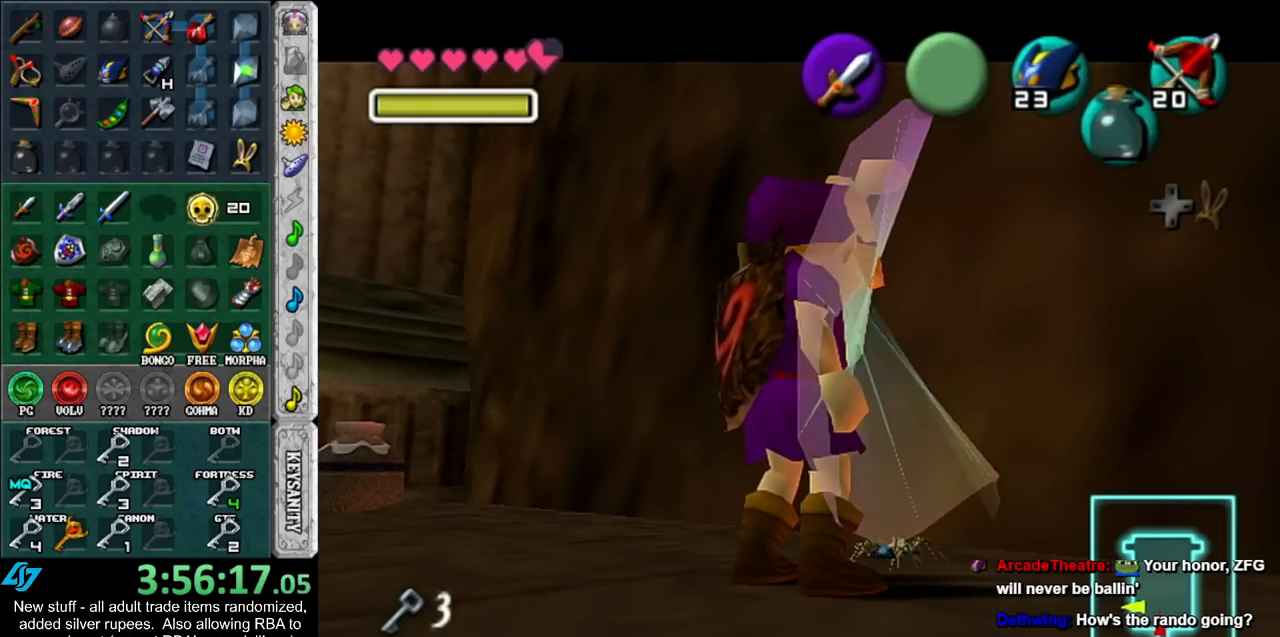
{"buttons": [], "left_stick": "center", "right_stick": "center", "events": []}